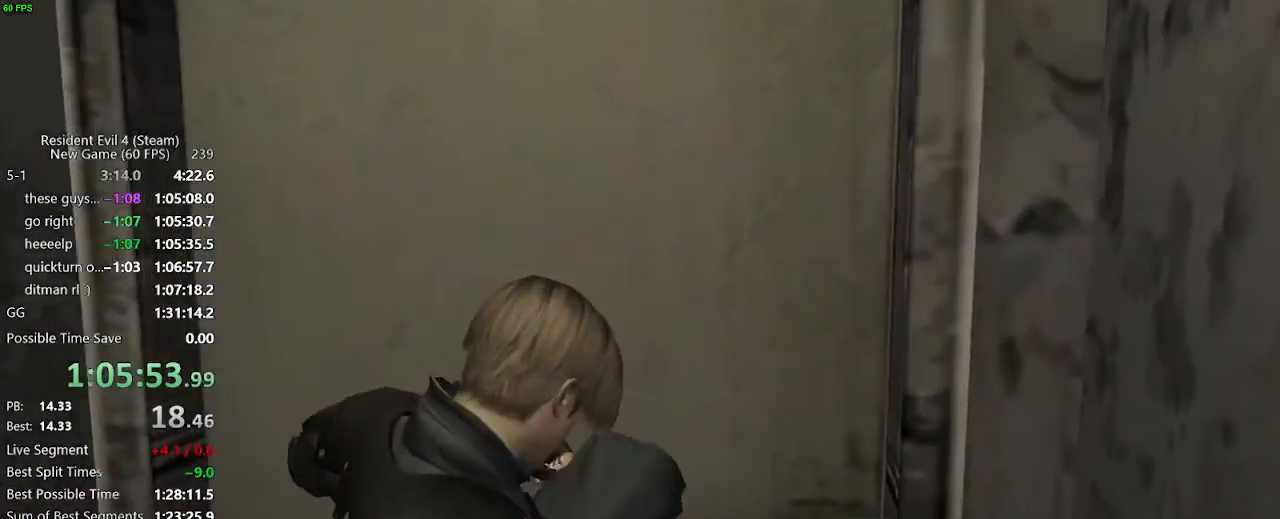
Gameplay with keyboard and mouse; each line is a JSON object with the keys held at the frame after it. "events" lists presses ("down") and releases ("up") of "a", "backspace", "c", "ctrl_l", "ctrl_r", "d", "e", "f", "g", "q", "r", "return", "s", "shift_r", "space", "tab", "v", "w", "x" and "z" between this image and that frame as [ms after this image, input, new state], when the widget could be followed in between. No other keys are recorded. Mouse buttons are not recorded. Not read: mouse_move.
{"keys": ["f", "w"], "events": [[17, "f", "down"], [67, "f", "up"], [117, "f", "down"], [167, "f", "up"], [217, "f", "down"], [250, "f", "up"], [300, "f", "down"], [350, "f", "up"], [400, "f", "down"], [450, "f", "up"], [483, "f", "down"]]}
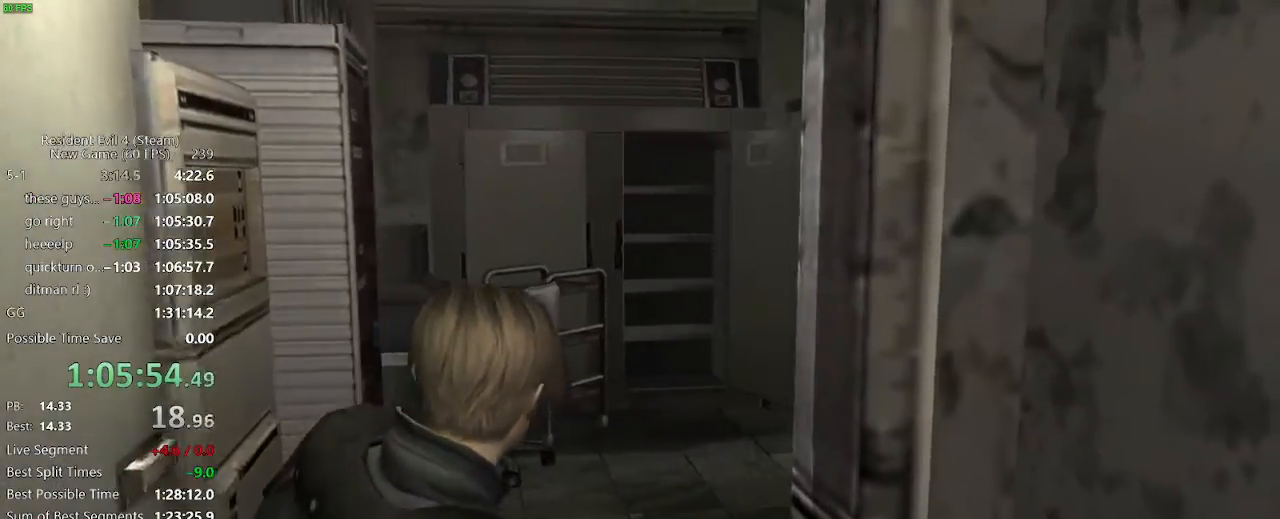
{"keys": [], "events": [[33, "f", "up"], [83, "f", "down"], [133, "f", "up"], [317, "f", "down"], [367, "f", "up"], [500, "w", "up"]]}
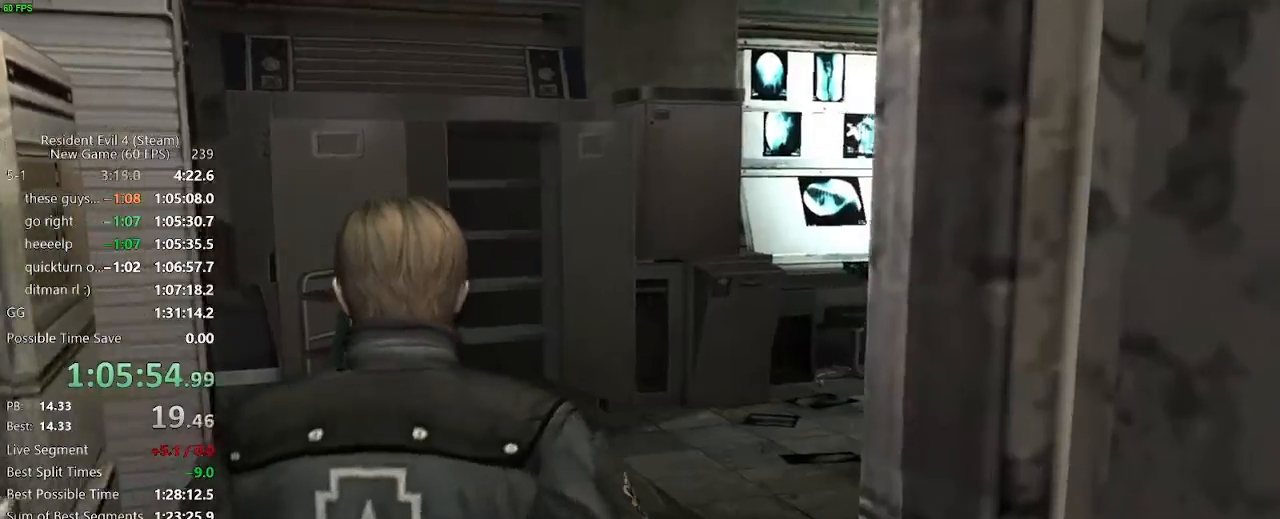
{"keys": [], "events": [[100, "tab", "down"], [150, "tab", "up"], [233, "d", "down"], [383, "d", "up"]]}
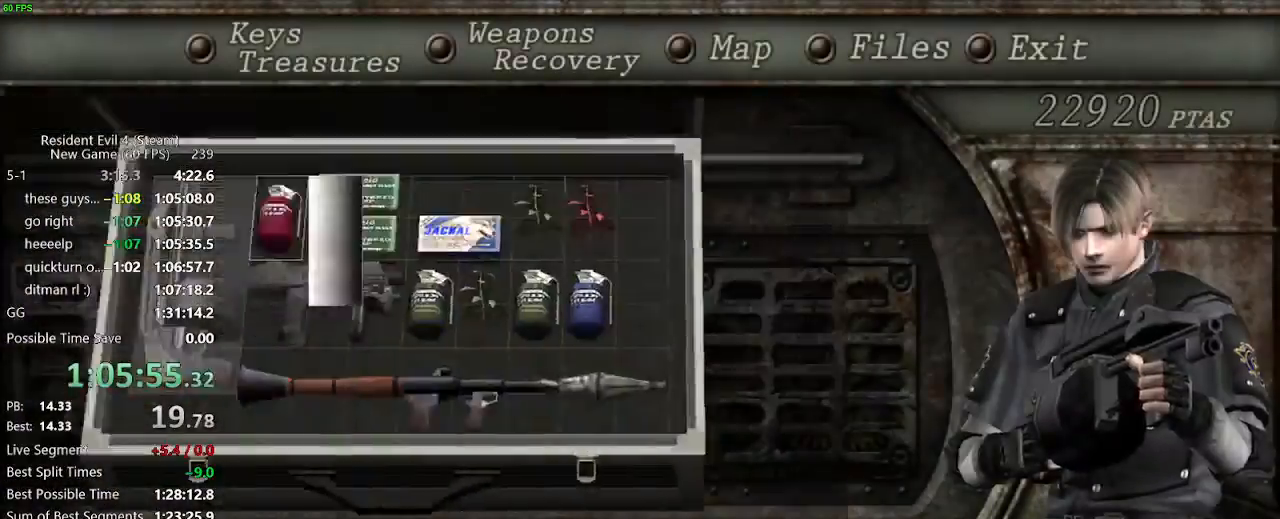
{"keys": ["d", "w"], "events": [[17, "tab", "down"], [67, "tab", "up"], [217, "w", "down"], [500, "d", "down"]]}
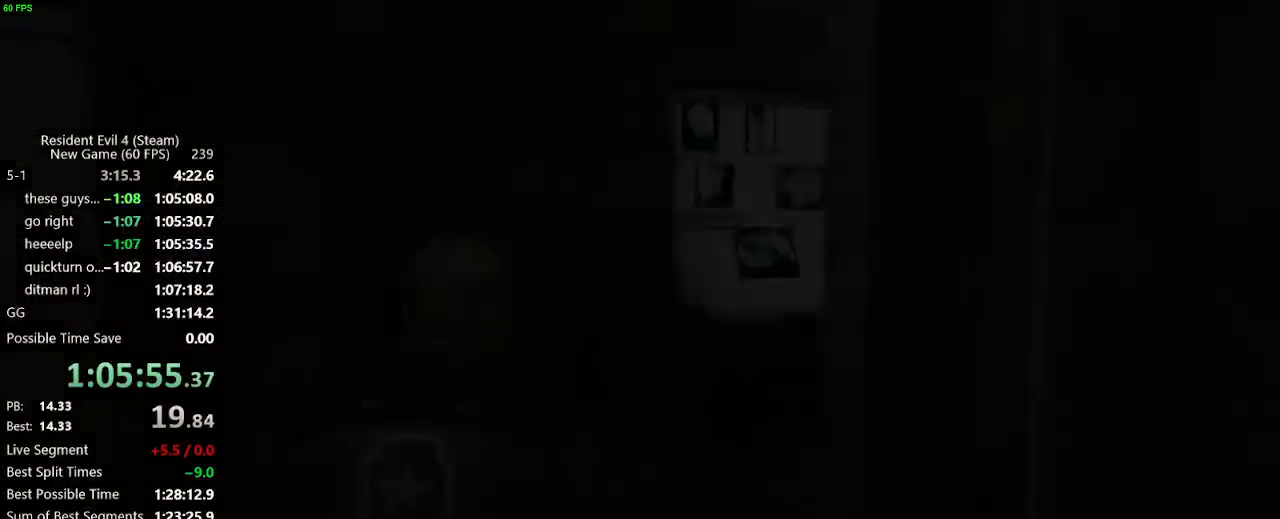
{"keys": ["d", "w"], "events": []}
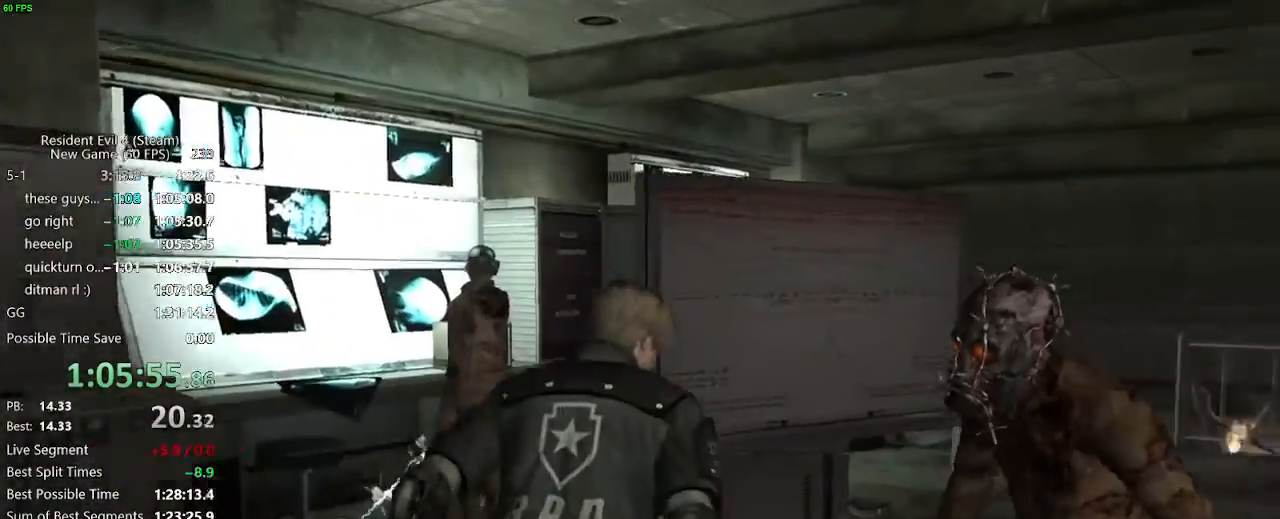
{"keys": ["d", "w"], "events": []}
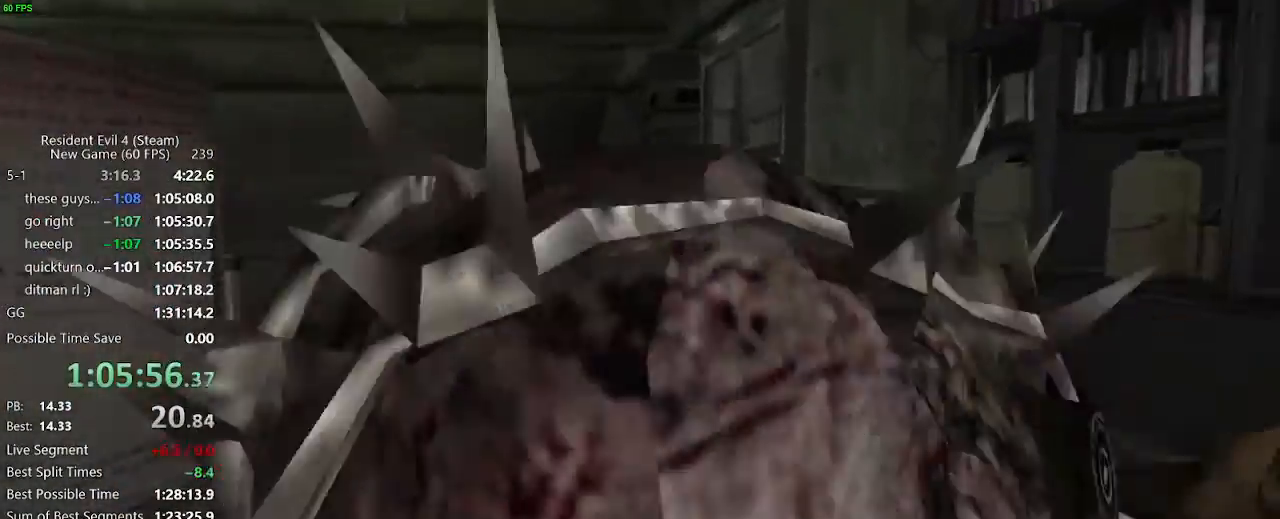
{"keys": ["a", "w"], "events": [[17, "d", "up"], [67, "f", "down"], [117, "f", "up"], [167, "f", "down"], [217, "f", "up"], [250, "f", "down"], [300, "f", "up"], [350, "a", "down"], [350, "f", "down"], [400, "f", "up"]]}
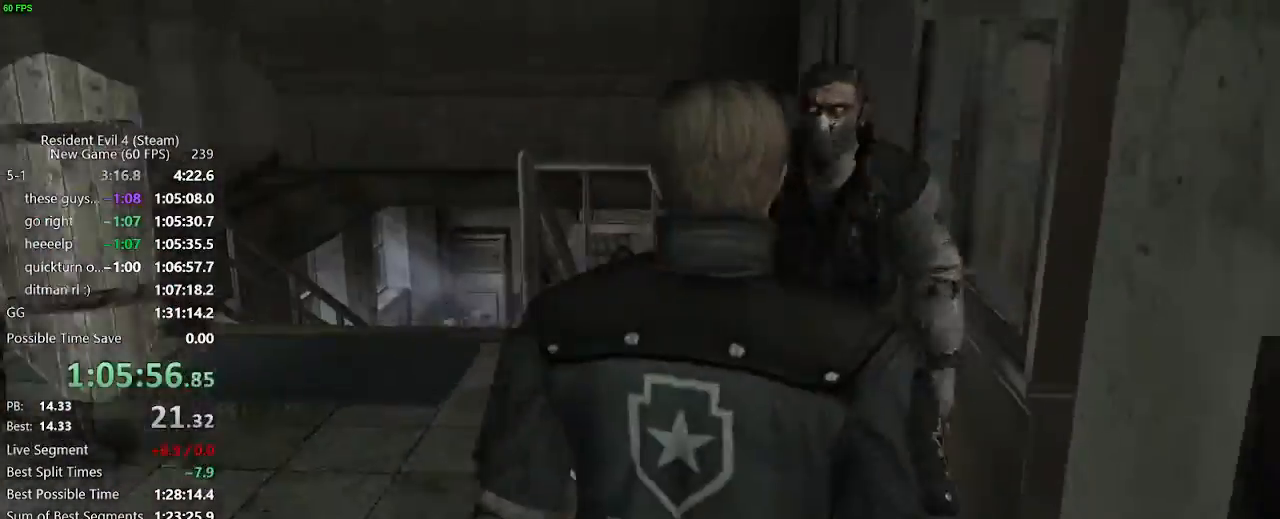
{"keys": ["a", "w"], "events": [[233, "a", "up"], [317, "a", "down"]]}
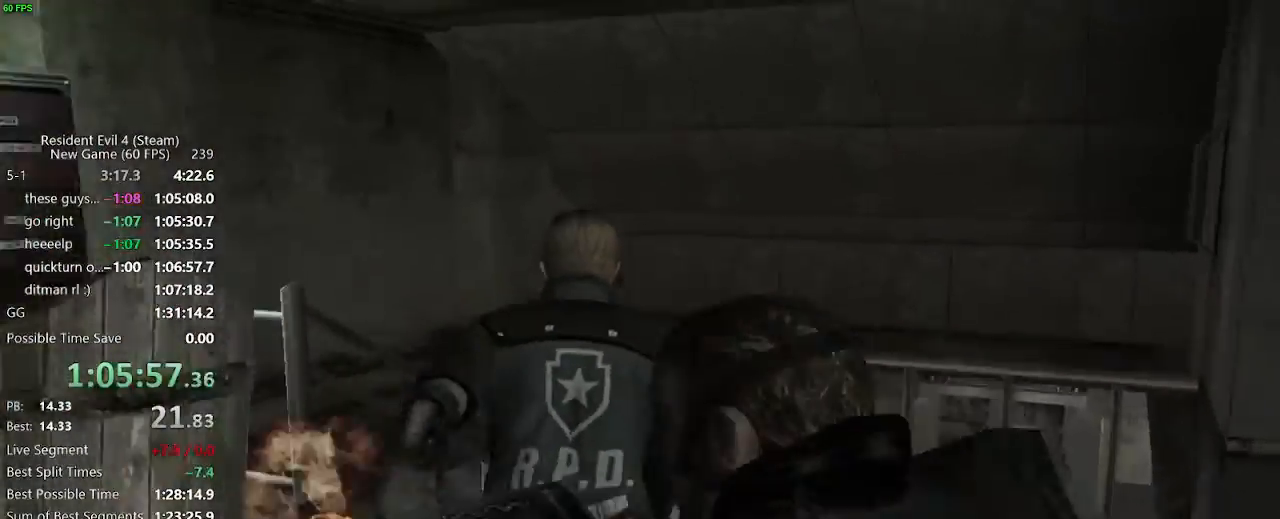
{"keys": ["d", "w"], "events": [[50, "a", "up"], [200, "d", "down"]]}
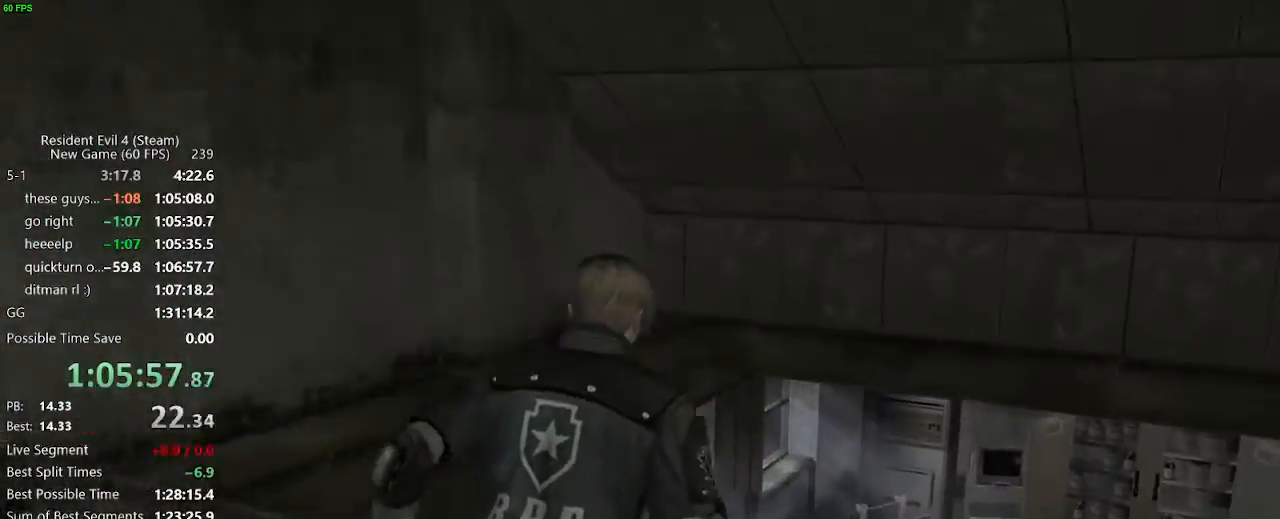
{"keys": ["w"], "events": [[217, "d", "up"]]}
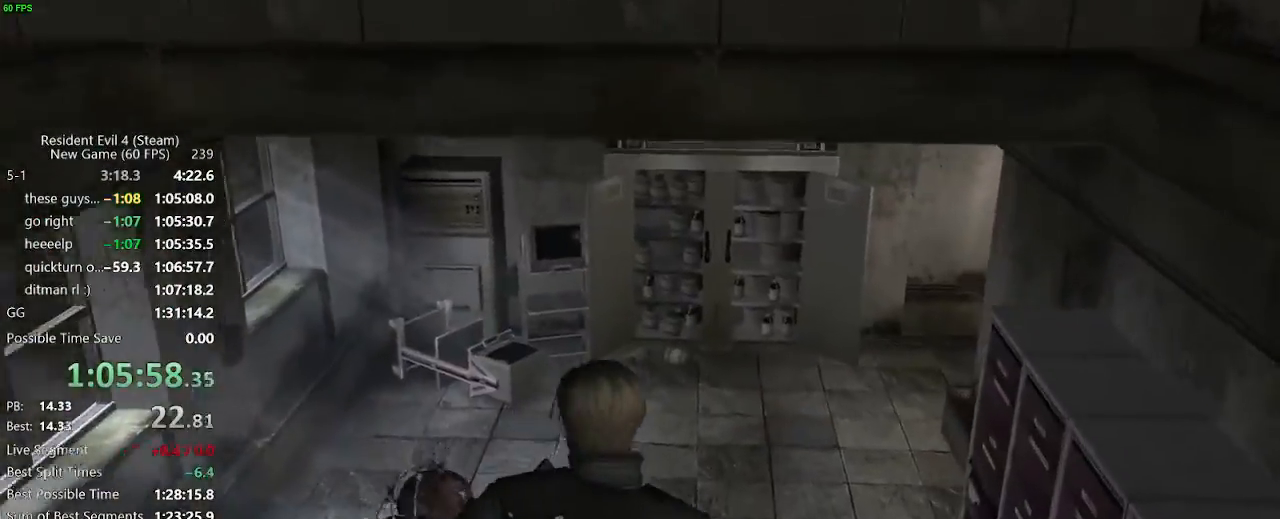
{"keys": ["d", "w"], "events": [[500, "d", "down"]]}
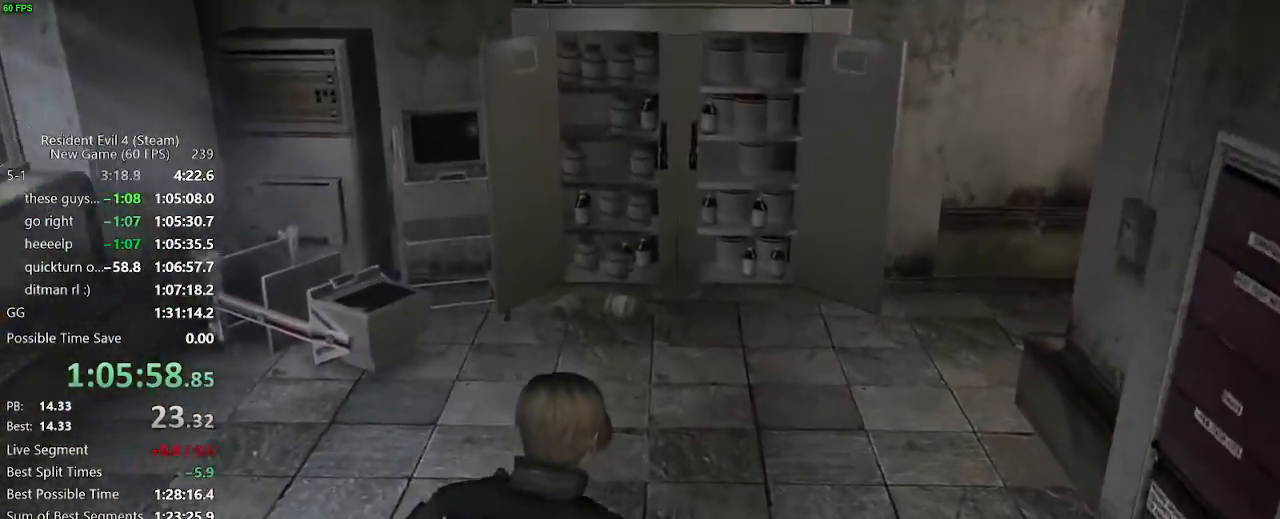
{"keys": ["d", "w"], "events": [[50, "d", "up"], [150, "d", "down"], [200, "d", "up"], [233, "d", "down"], [283, "d", "up"], [333, "d", "down"], [383, "d", "up"], [483, "d", "down"]]}
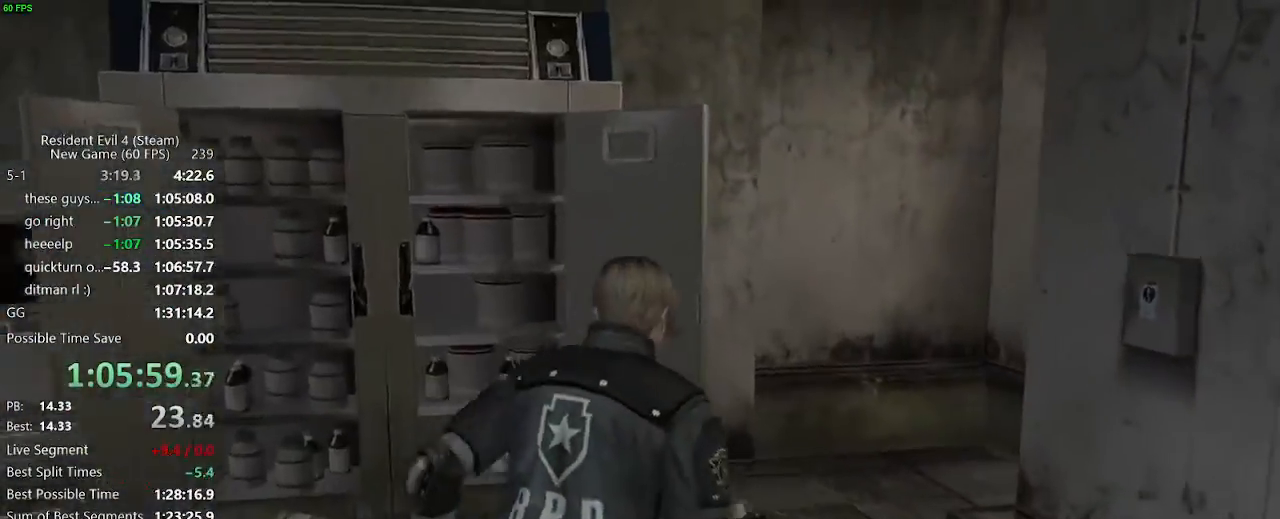
{"keys": ["d", "w"], "events": [[17, "d", "up"], [67, "d", "down"], [117, "d", "up"], [167, "d", "down"], [217, "d", "up"], [250, "d", "down"]]}
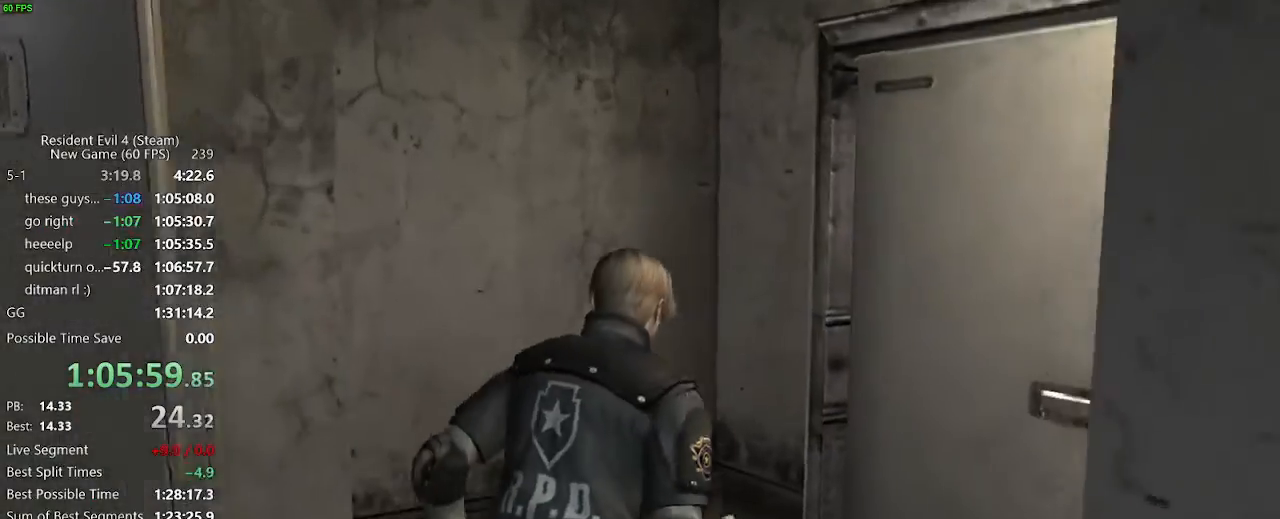
{"keys": ["return"], "events": [[183, "w", "up"], [233, "d", "up"], [233, "tab", "down"], [267, "return", "down"], [267, "tab", "up"], [317, "return", "up"], [417, "return", "down"], [467, "return", "up"], [500, "return", "down"]]}
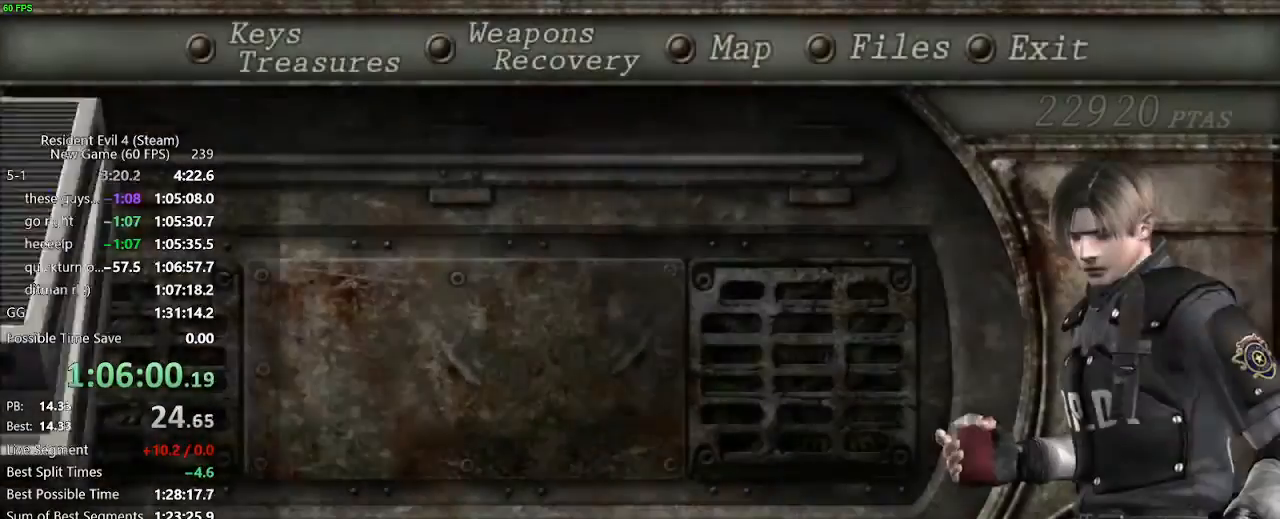
{"keys": ["f", "w"], "events": [[50, "tab", "down"], [100, "return", "up"], [100, "tab", "up"], [200, "w", "down"], [333, "d", "down"], [383, "d", "up"], [483, "f", "down"]]}
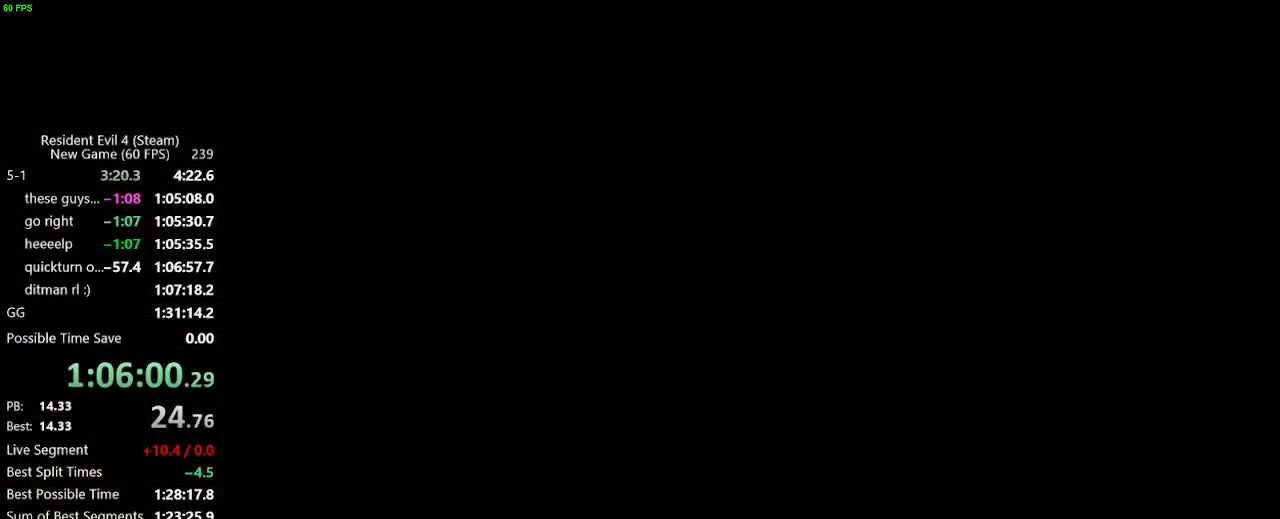
{"keys": ["a", "f", "w"], "events": [[17, "f", "up"], [67, "f", "down"], [117, "f", "up"], [167, "f", "down"], [217, "f", "up"], [250, "f", "down"], [450, "a", "down"]]}
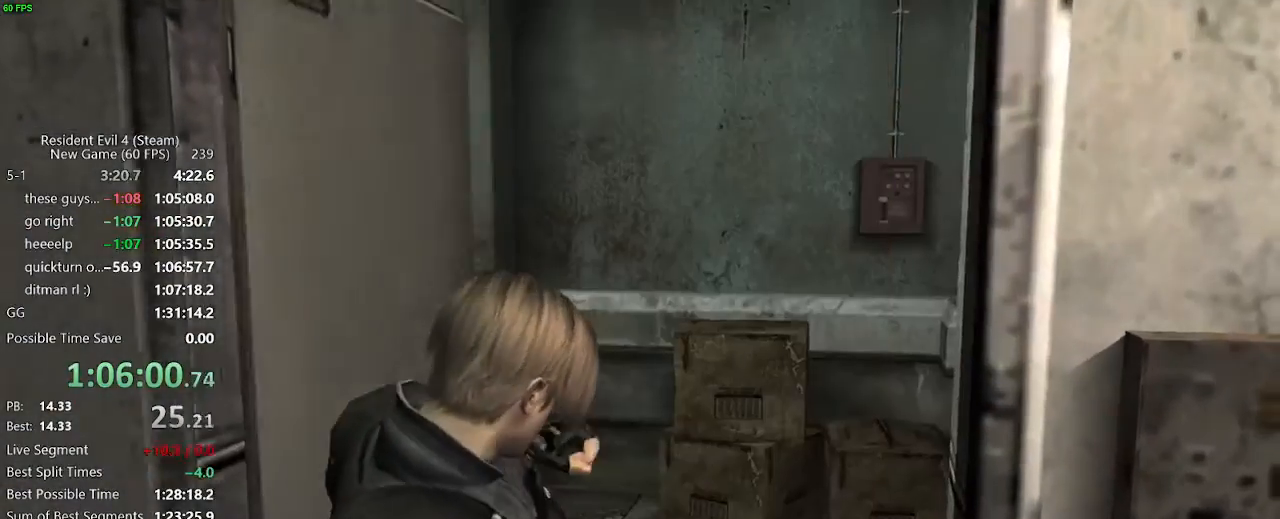
{"keys": ["a", "w"], "events": [[33, "f", "up"], [83, "f", "down"], [233, "f", "up"], [267, "f", "down"], [317, "f", "up"], [367, "f", "down"], [417, "f", "up"]]}
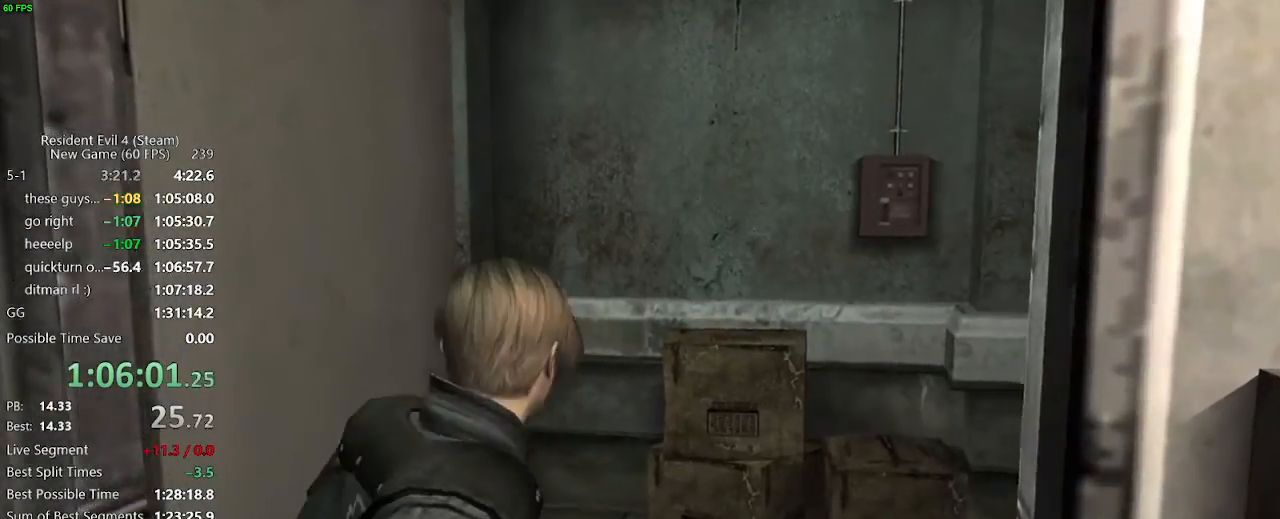
{"keys": ["w"], "events": [[50, "a", "up"], [200, "a", "down"], [250, "a", "up"], [333, "a", "down"], [433, "a", "up"]]}
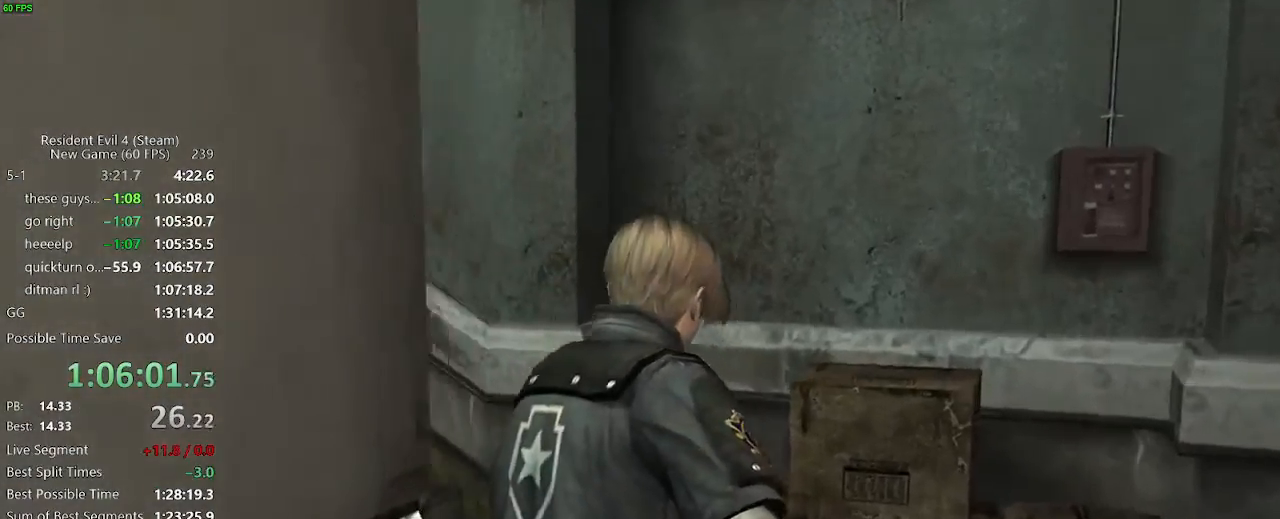
{"keys": [], "events": [[117, "w", "up"], [167, "tab", "down"], [300, "tab", "up"], [350, "d", "down"], [483, "d", "up"]]}
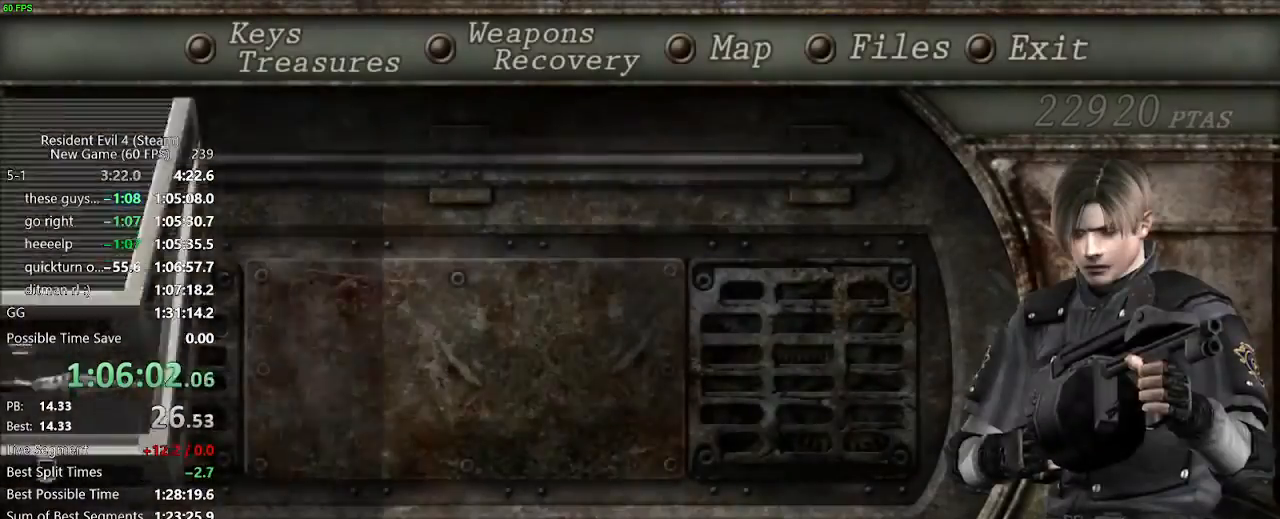
{"keys": ["w"], "events": [[133, "tab", "down"], [183, "tab", "up"], [367, "w", "down"]]}
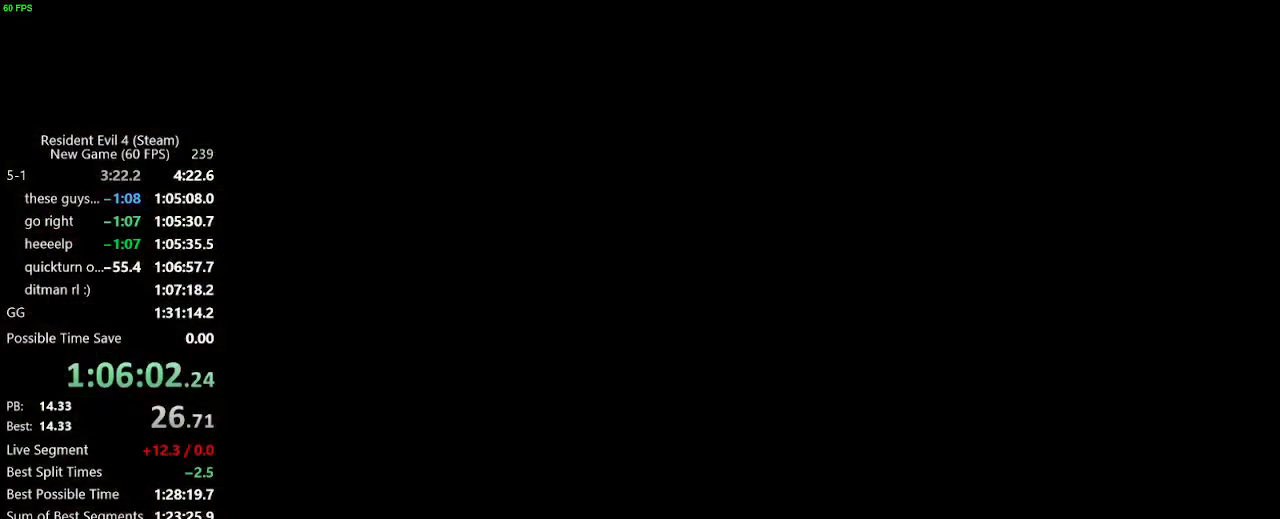
{"keys": ["w"], "events": [[17, "a", "down"], [483, "a", "up"]]}
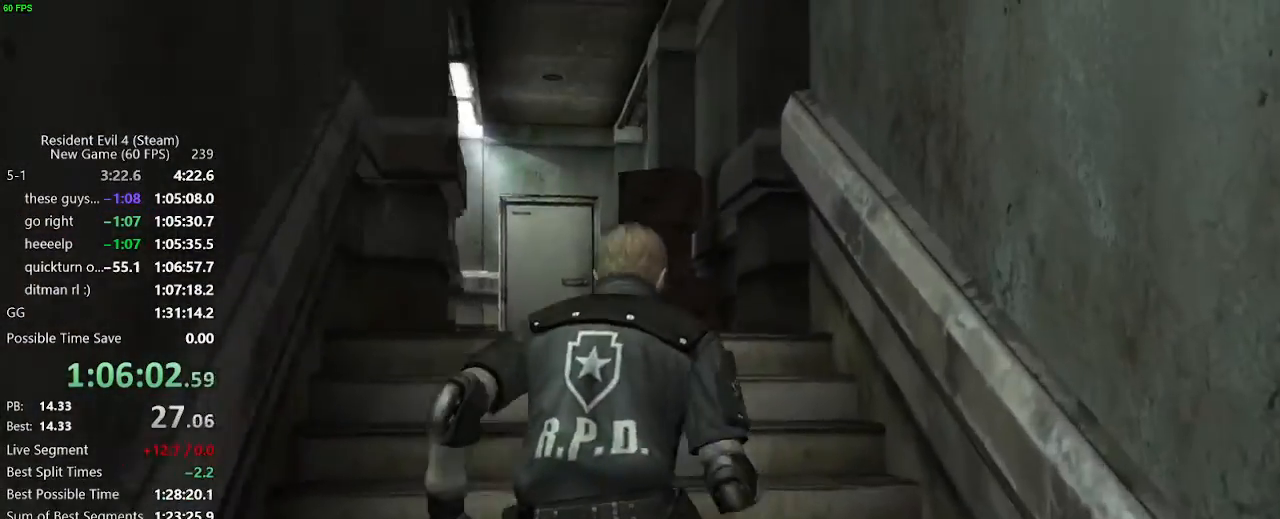
{"keys": ["w"], "events": [[117, "a", "down"], [250, "a", "up"]]}
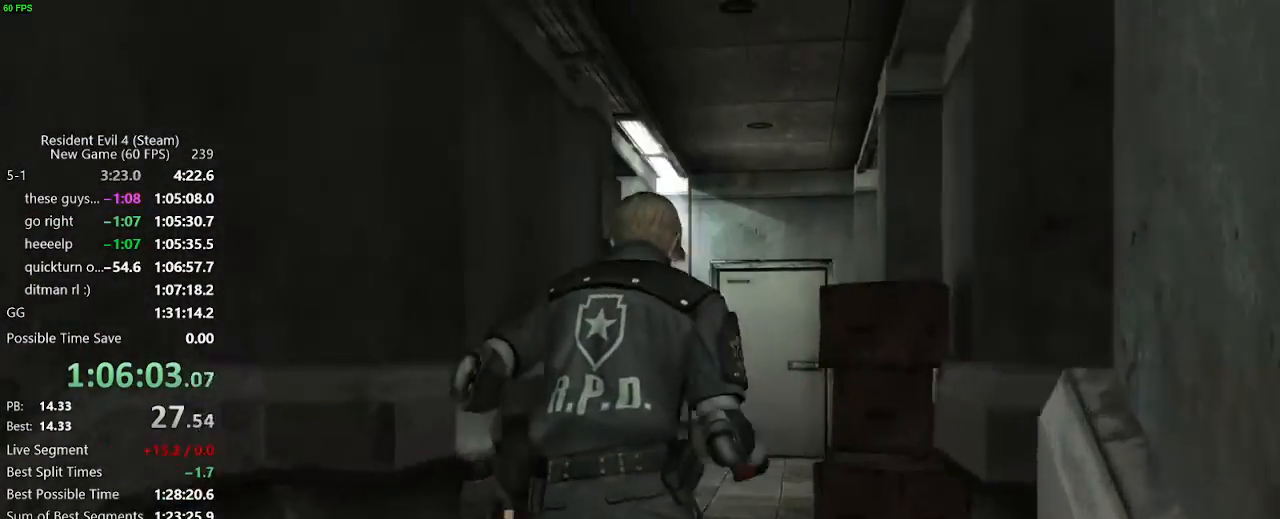
{"keys": ["w"], "events": [[83, "a", "down"], [133, "a", "up"]]}
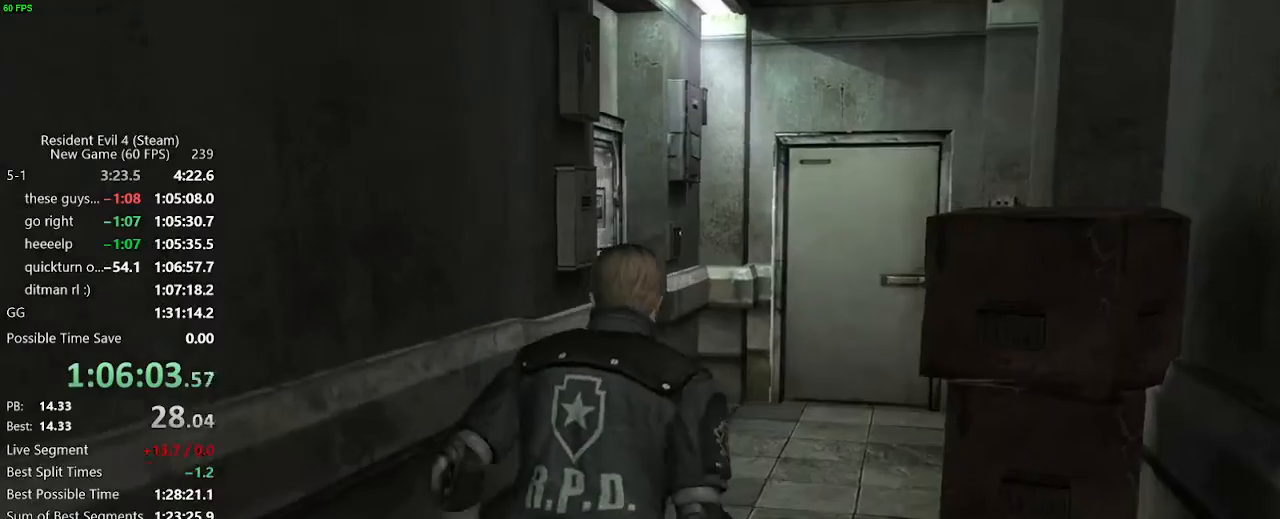
{"keys": ["w"], "events": [[250, "a", "down"], [383, "f", "down"], [433, "f", "up"], [483, "a", "up"]]}
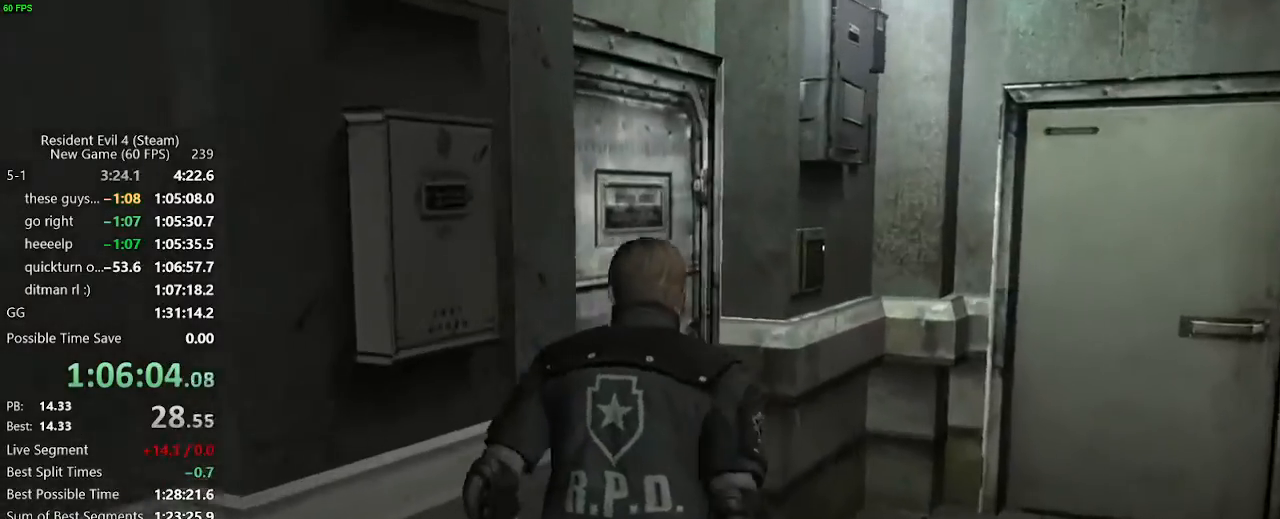
{"keys": ["a", "f", "w"], "events": [[117, "f", "down"], [167, "f", "up"], [217, "f", "down"], [250, "a", "down"], [250, "f", "up"], [300, "f", "down"], [350, "f", "up"], [400, "f", "down"], [450, "f", "up"], [483, "f", "down"]]}
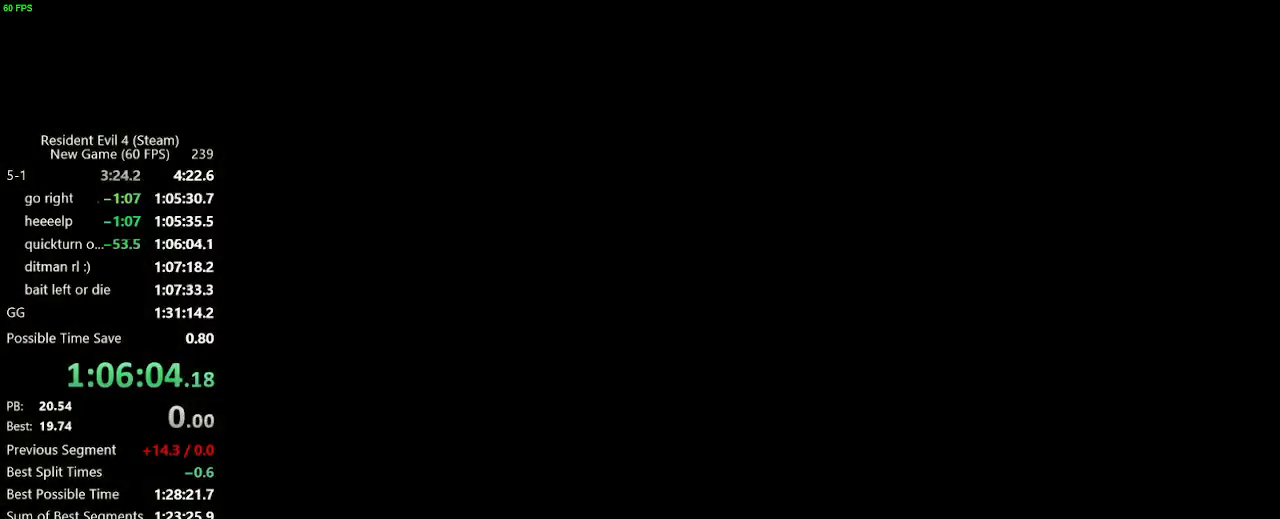
{"keys": ["w"], "events": [[33, "f", "up"], [83, "f", "down"], [133, "f", "up"], [183, "f", "down"], [233, "a", "up"], [233, "f", "up"]]}
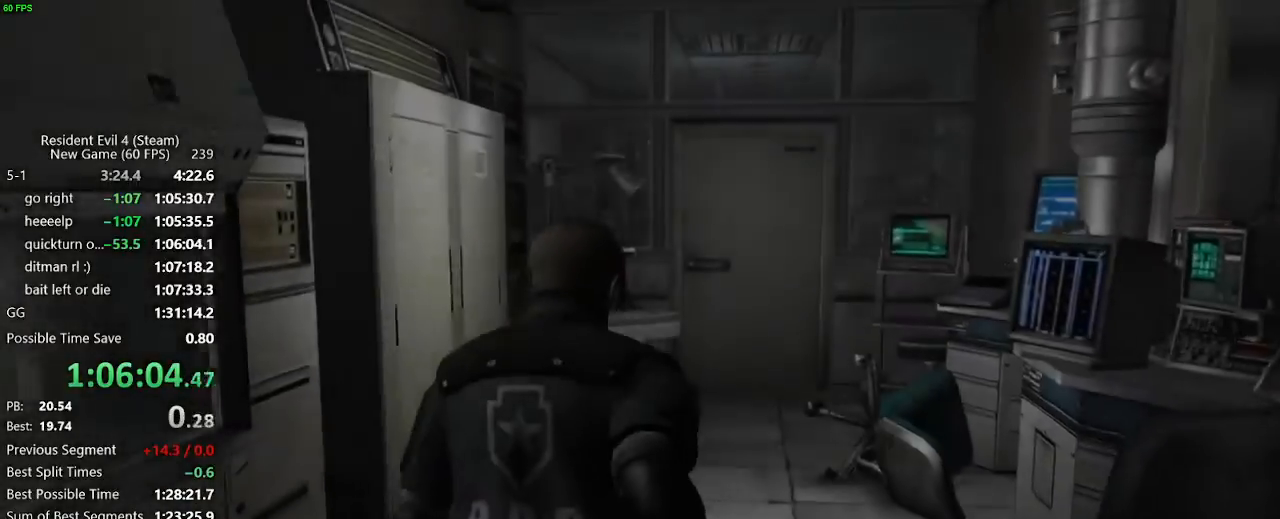
{"keys": ["w"], "events": []}
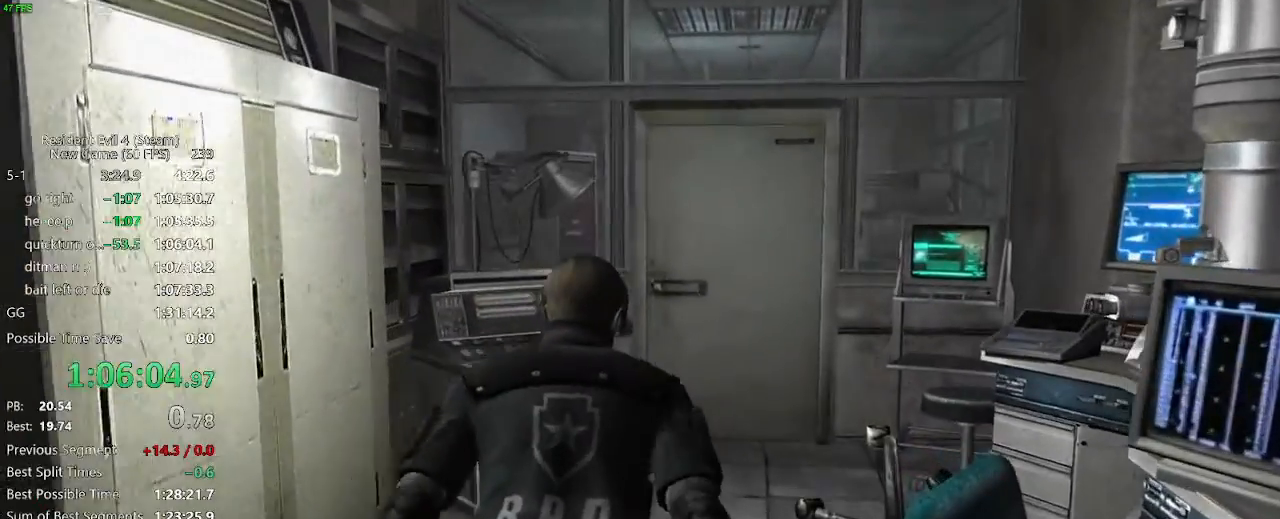
{"keys": ["w"], "events": [[67, "f", "down"], [117, "f", "up"], [167, "f", "down"], [217, "f", "up"], [250, "f", "down"], [300, "f", "up"], [350, "f", "down"], [400, "f", "up"]]}
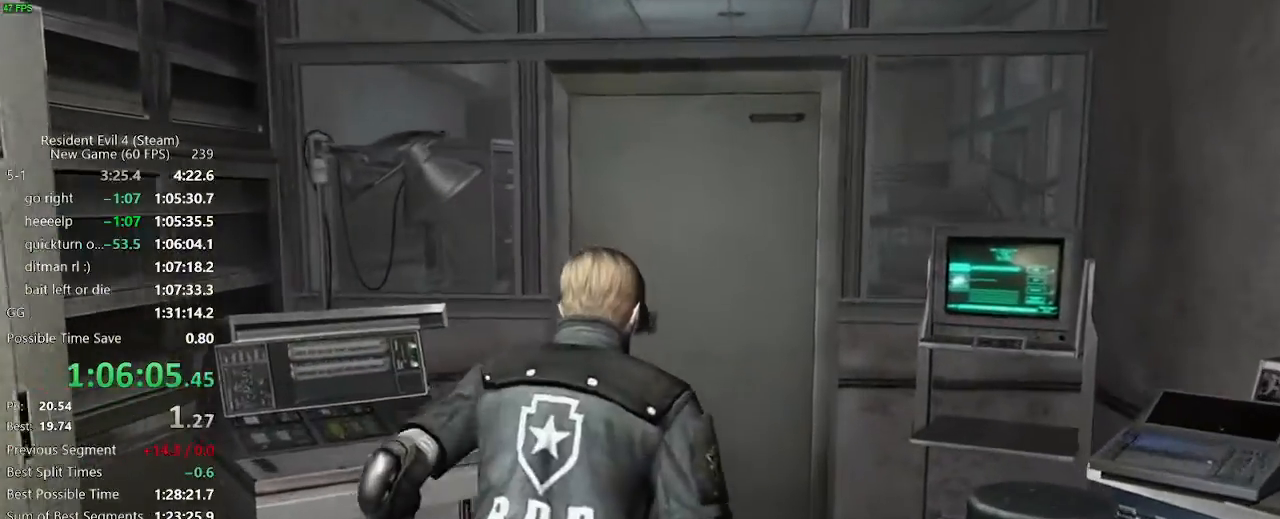
{"keys": ["w"], "events": [[317, "f", "down"], [367, "f", "up"], [417, "f", "down"], [467, "f", "up"]]}
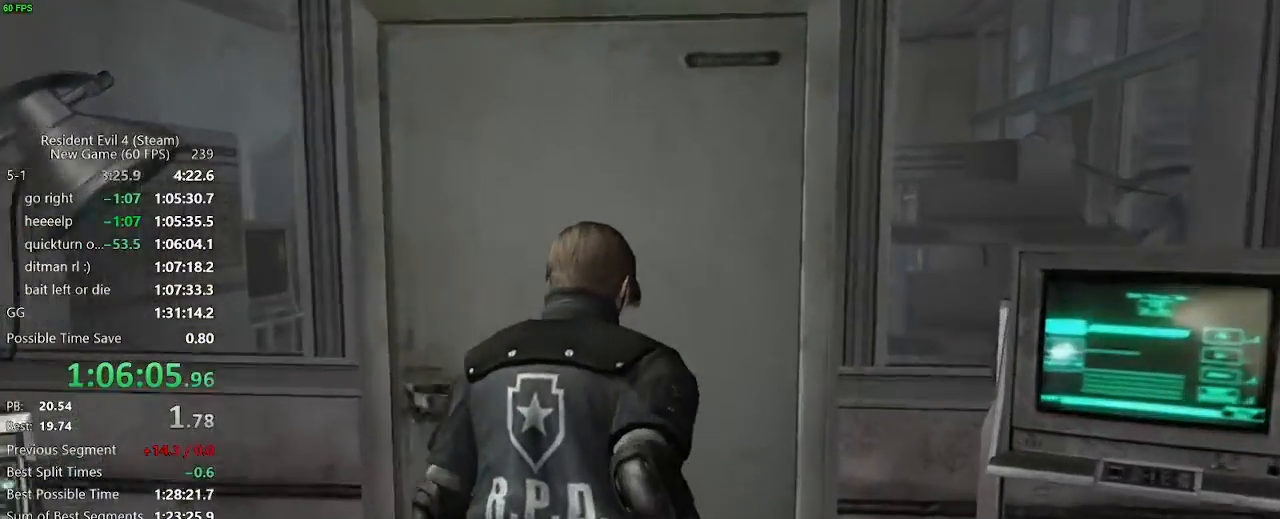
{"keys": ["f", "w"], "events": [[50, "f", "down"], [100, "f", "up"], [150, "f", "down"], [200, "f", "up"], [250, "f", "down"], [283, "f", "up"], [383, "f", "down"]]}